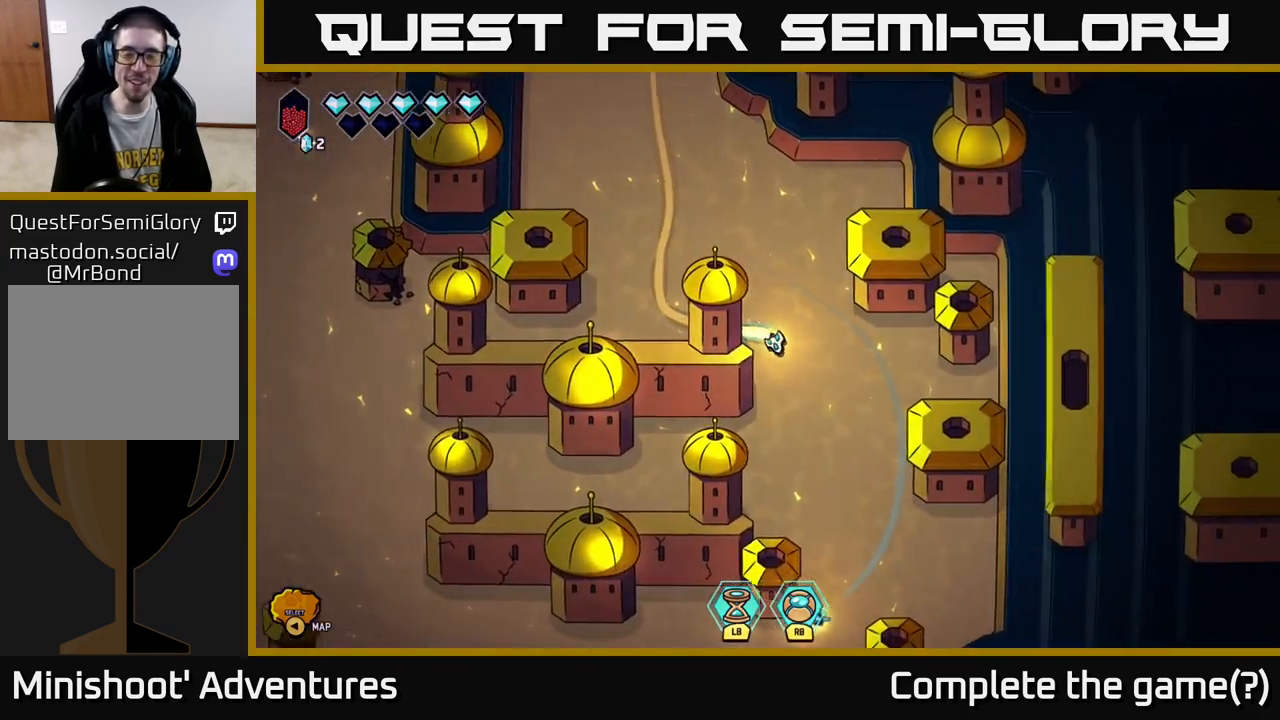
Gameplay with a controller (Xbox layout); each line is a JSON object with the inputs held at the frame after it. "events" lists button and stick changes between this image and that frame as [ms after this image, input, new state], when the widget could be followed in between.
{"buttons": ["L2"], "left_stick": "down", "right_stick": "center", "events": []}
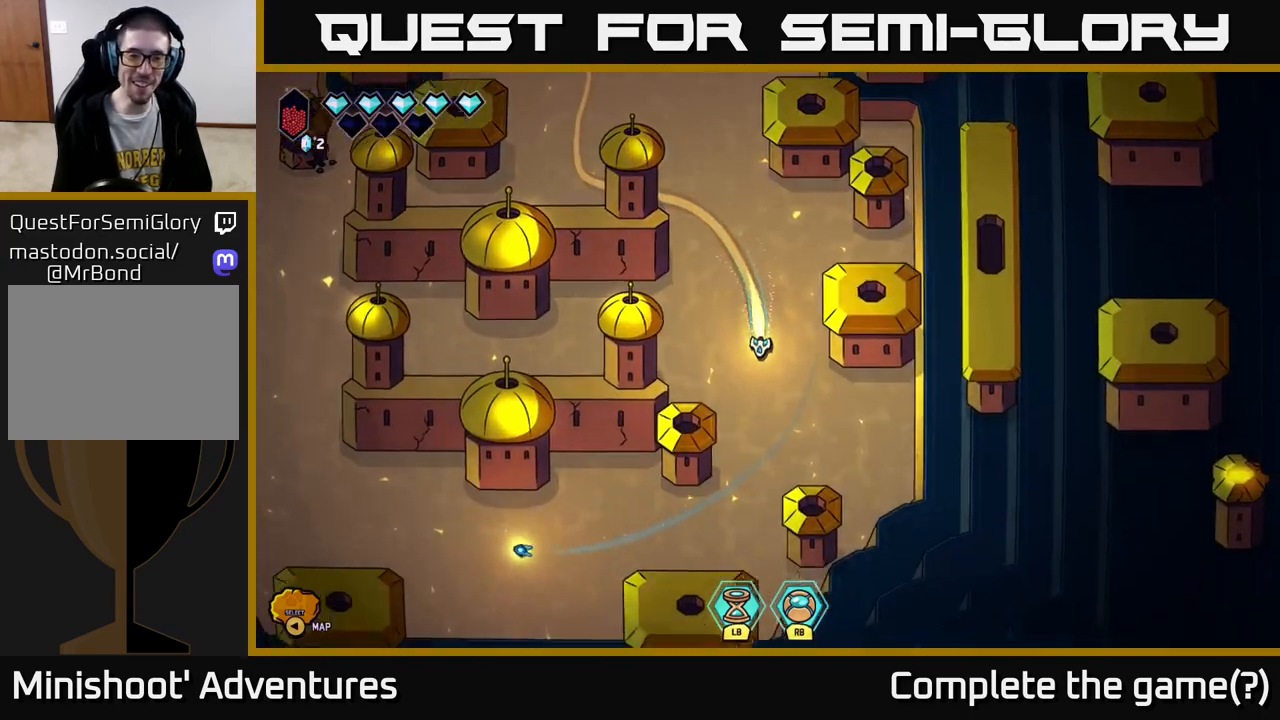
{"buttons": ["L2"], "left_stick": "left", "right_stick": "center", "events": [[33, "left_stick", "down-left"], [367, "left_stick", "left"]]}
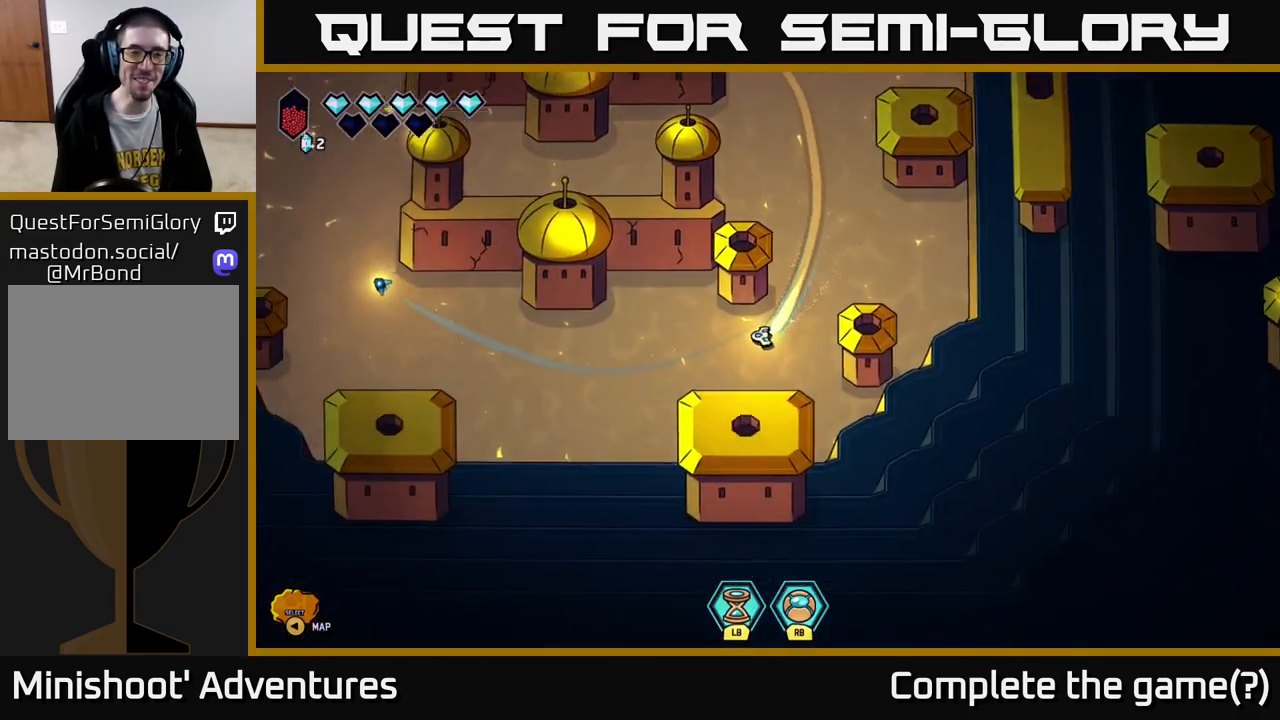
{"buttons": ["L2"], "left_stick": "up-left", "right_stick": "center", "events": [[467, "left_stick", "up-left"]]}
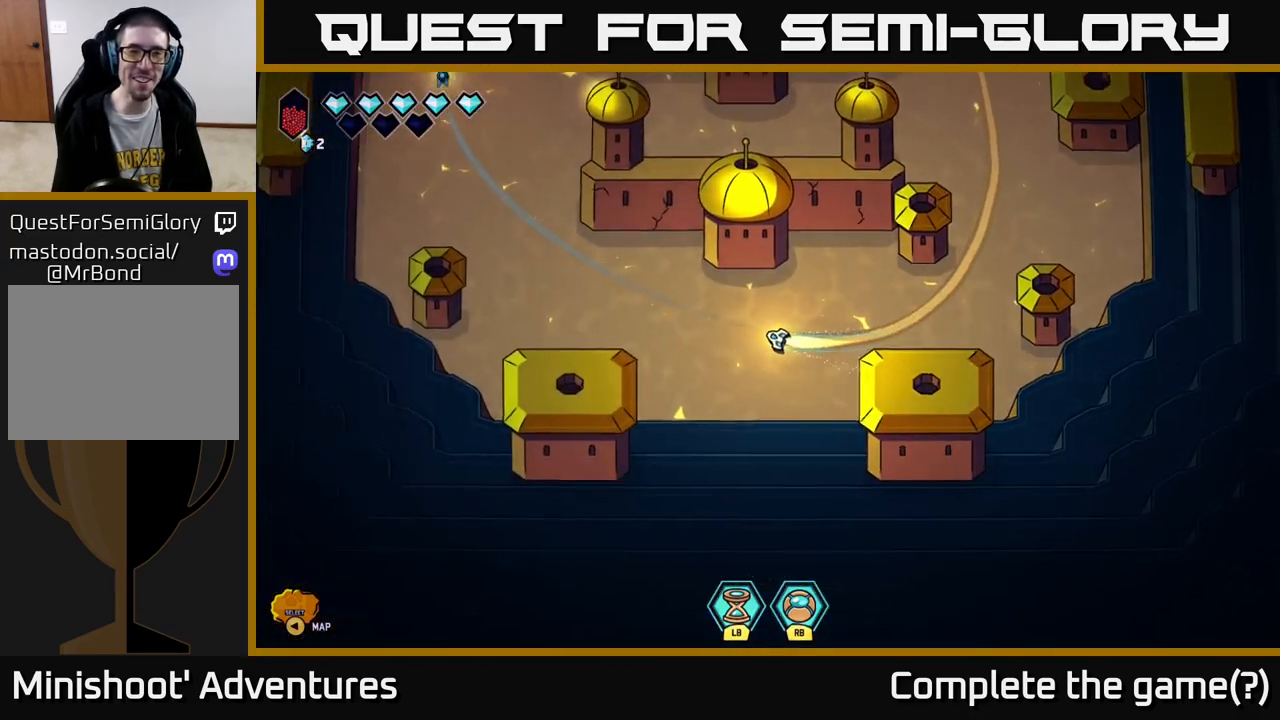
{"buttons": ["L2"], "left_stick": "up", "right_stick": "center", "events": [[417, "left_stick", "up"]]}
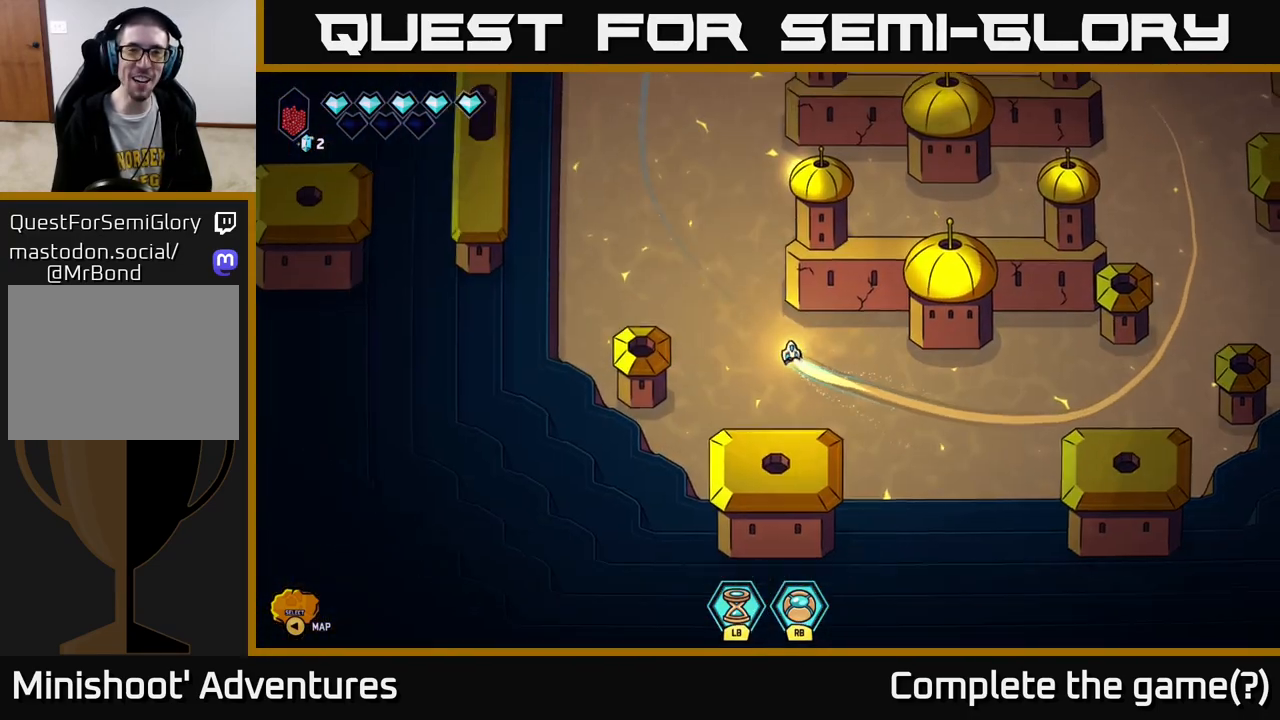
{"buttons": ["L2"], "left_stick": "up-left", "right_stick": "center", "events": [[383, "left_stick", "up-left"]]}
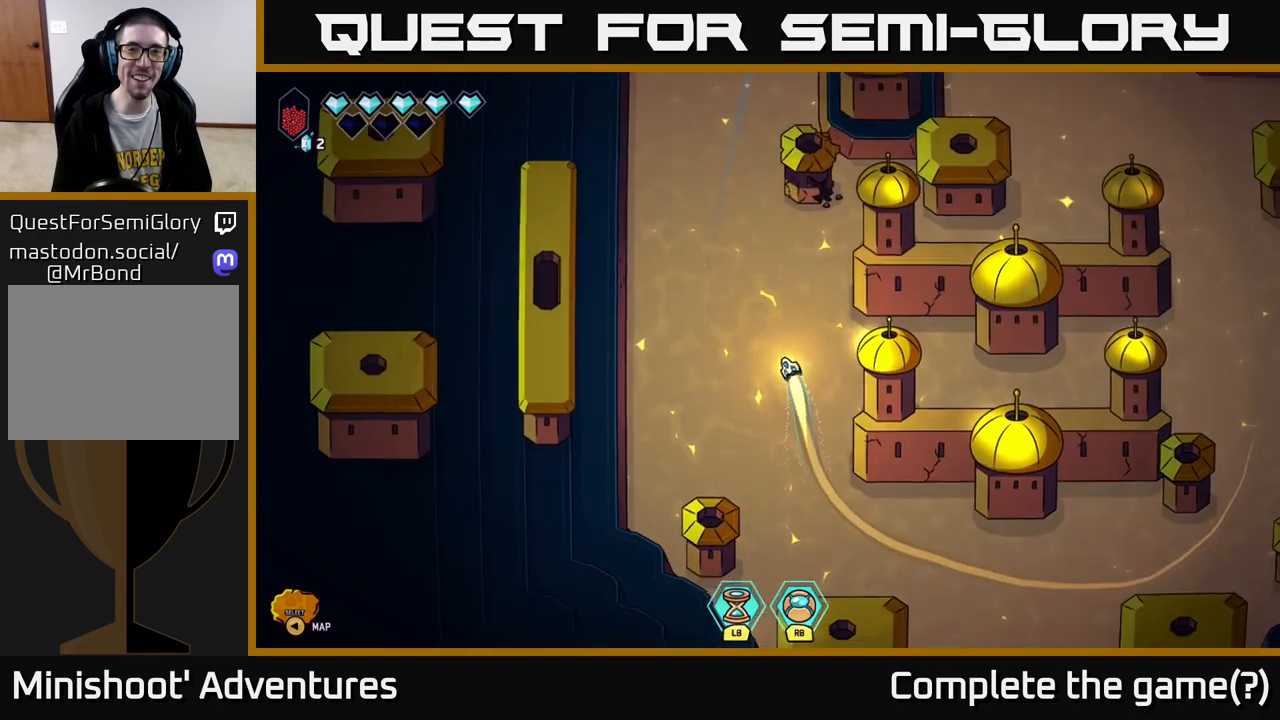
{"buttons": ["L2"], "left_stick": "up-right", "right_stick": "center", "events": [[183, "left_stick", "up"], [333, "left_stick", "up-right"]]}
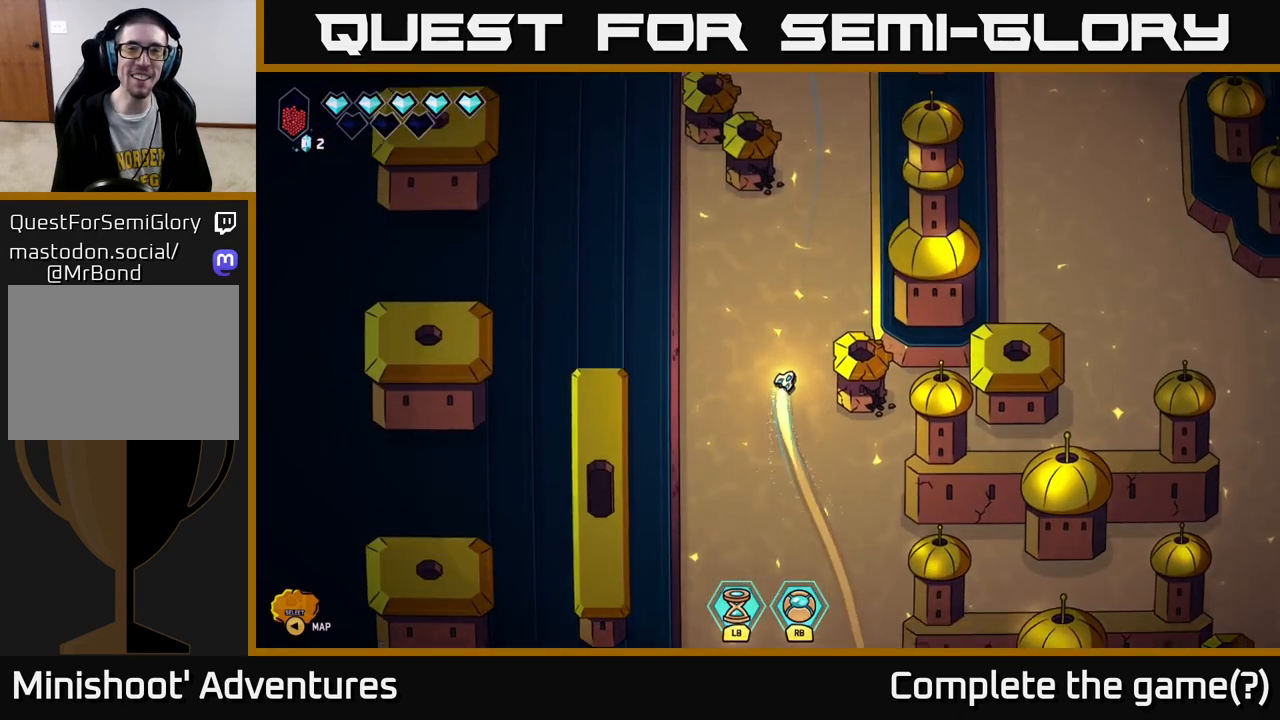
{"buttons": ["L2"], "left_stick": "up-left", "right_stick": "center", "events": [[283, "left_stick", "up"], [400, "left_stick", "up-left"]]}
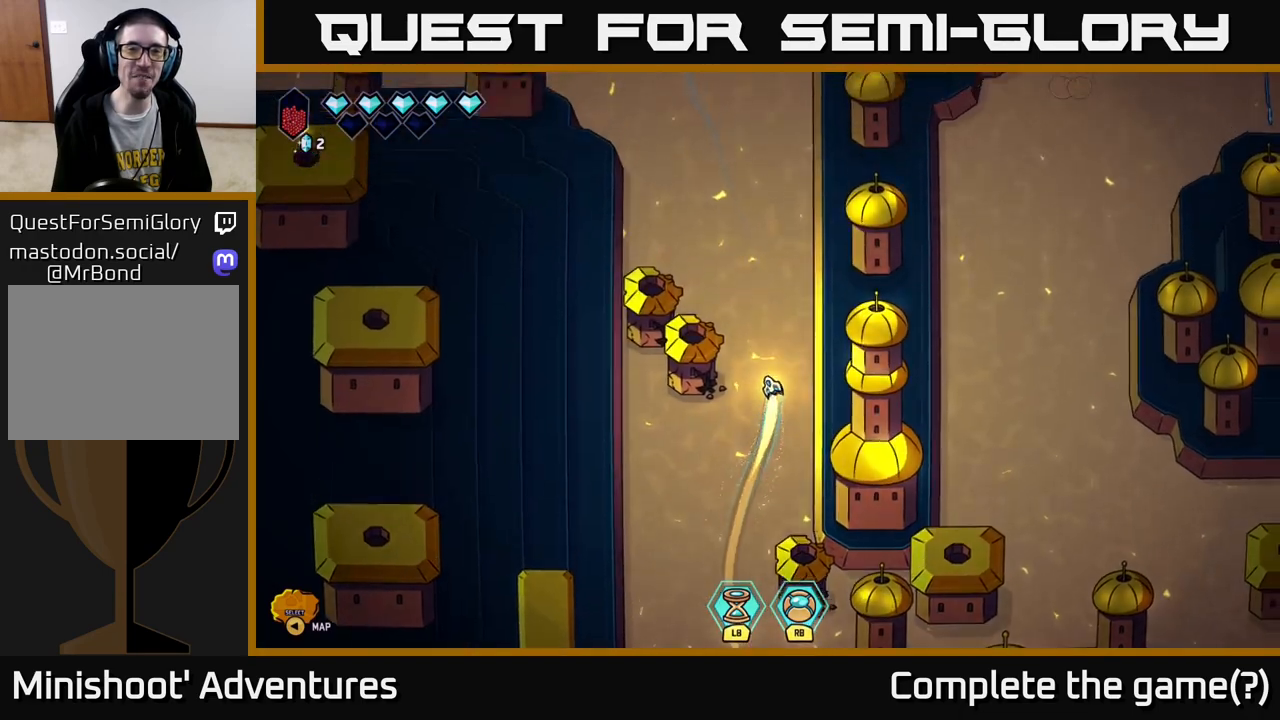
{"buttons": ["L2"], "left_stick": "up-left", "right_stick": "center", "events": []}
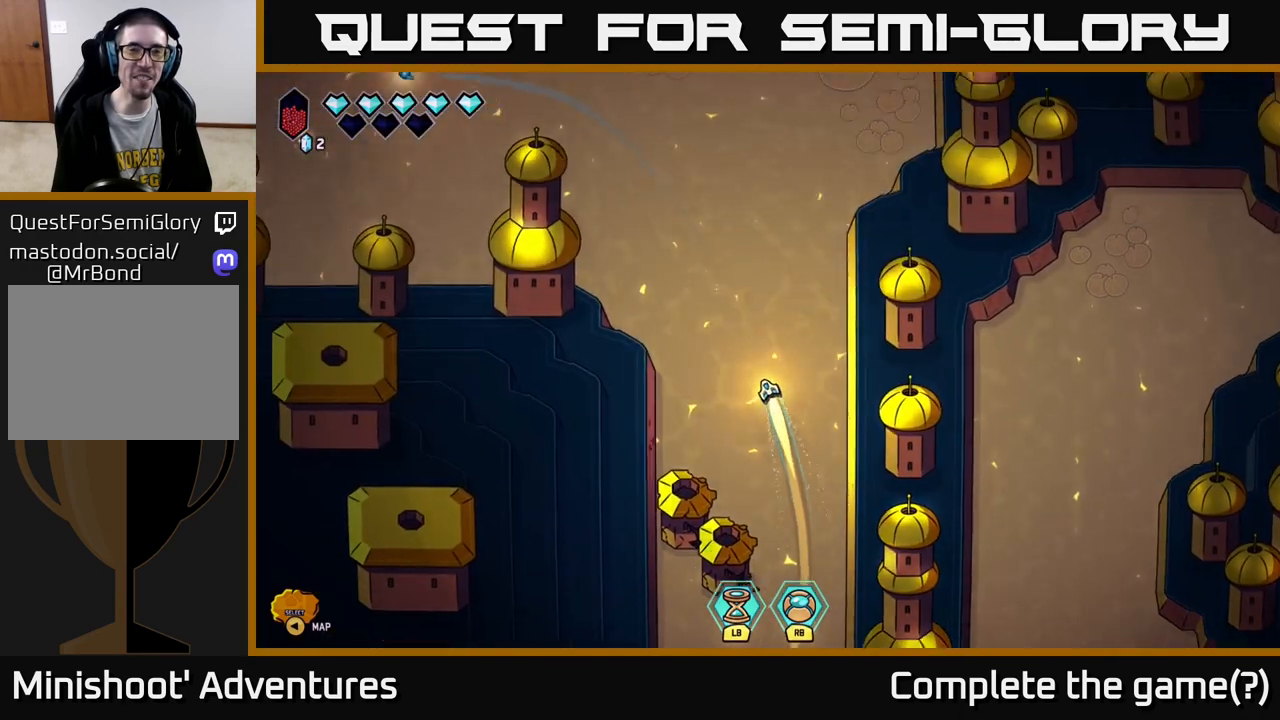
{"buttons": ["L2"], "left_stick": "up-left", "right_stick": "center", "events": []}
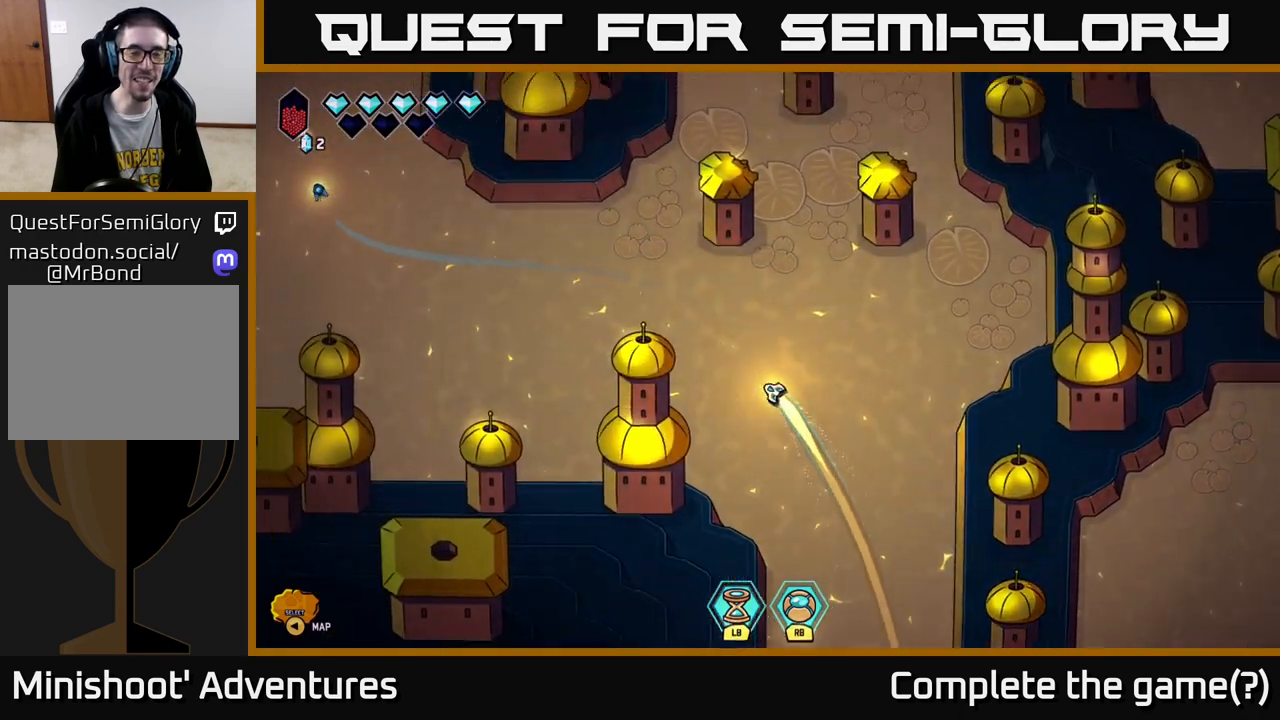
{"buttons": ["L2"], "left_stick": "left", "right_stick": "center", "events": [[233, "left_stick", "left"]]}
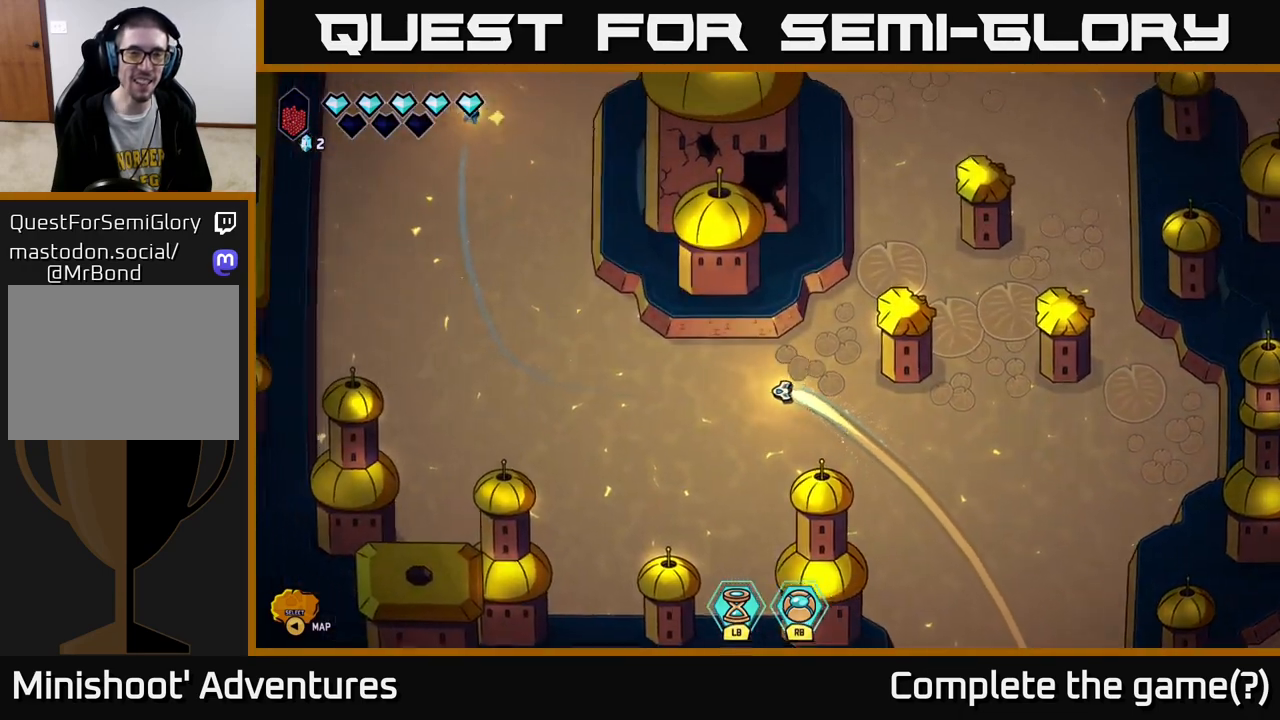
{"buttons": ["L2"], "left_stick": "up", "right_stick": "center", "events": [[200, "left_stick", "up-left"], [333, "left_stick", "up"]]}
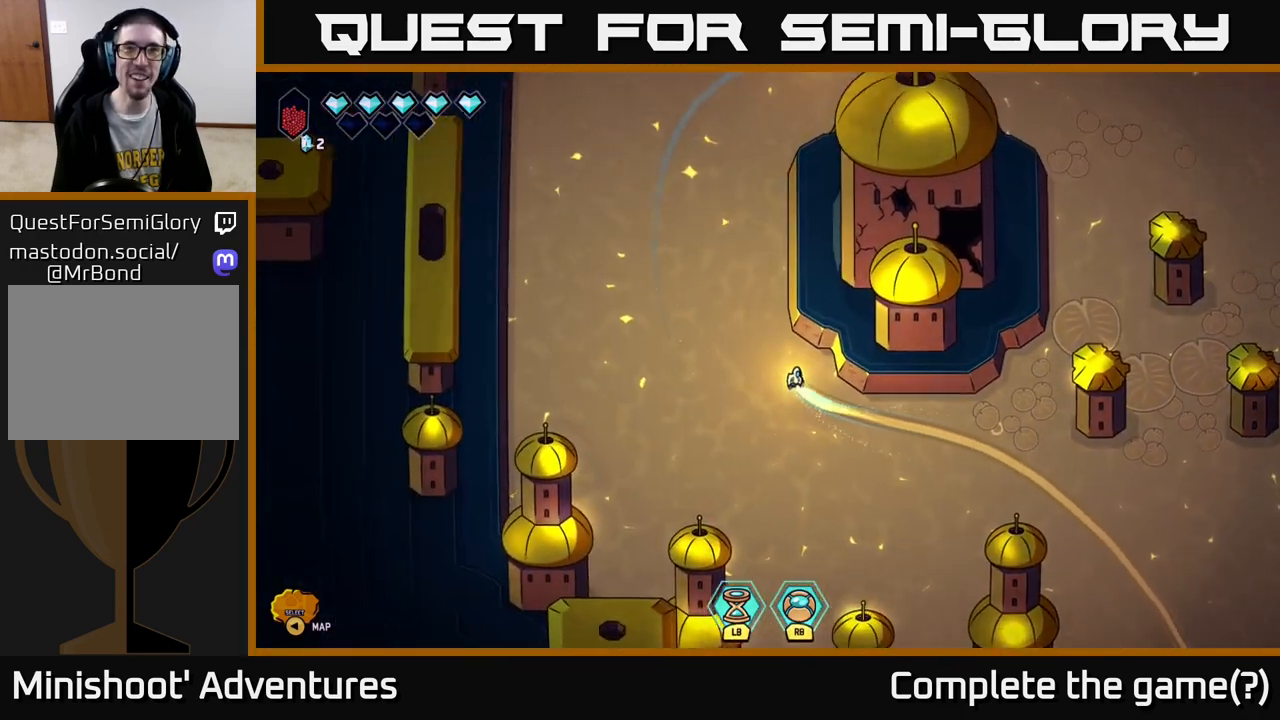
{"buttons": ["L2"], "left_stick": "up", "right_stick": "center", "events": [[17, "left_stick", "up-right"], [400, "left_stick", "up"]]}
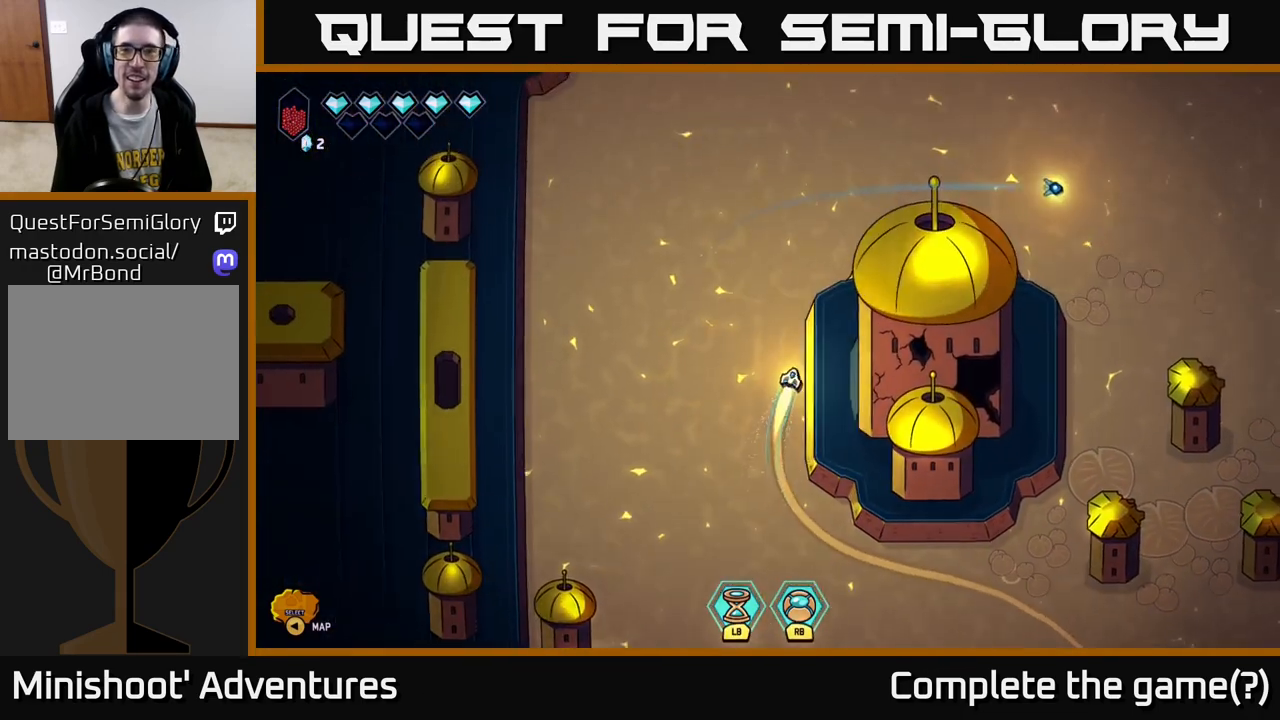
{"buttons": ["L2"], "left_stick": "right", "right_stick": "center", "events": [[183, "left_stick", "up-right"], [333, "left_stick", "right"]]}
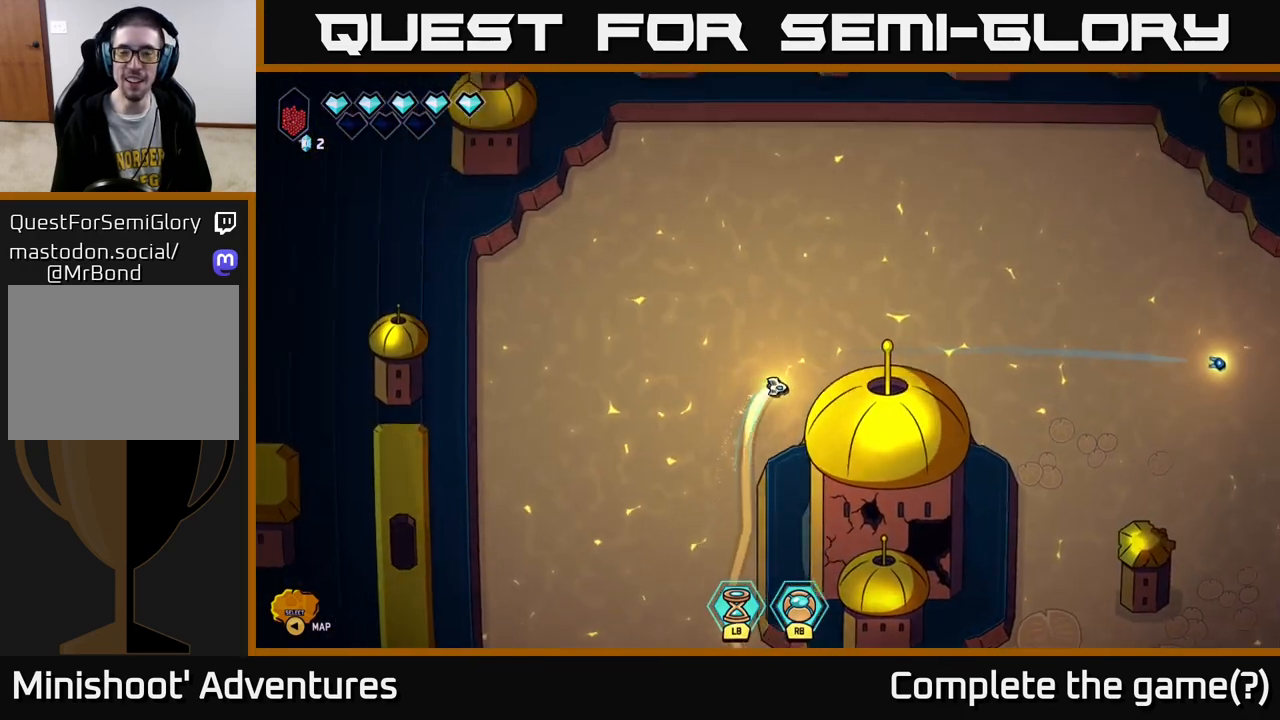
{"buttons": ["L2"], "left_stick": "right", "right_stick": "center", "events": []}
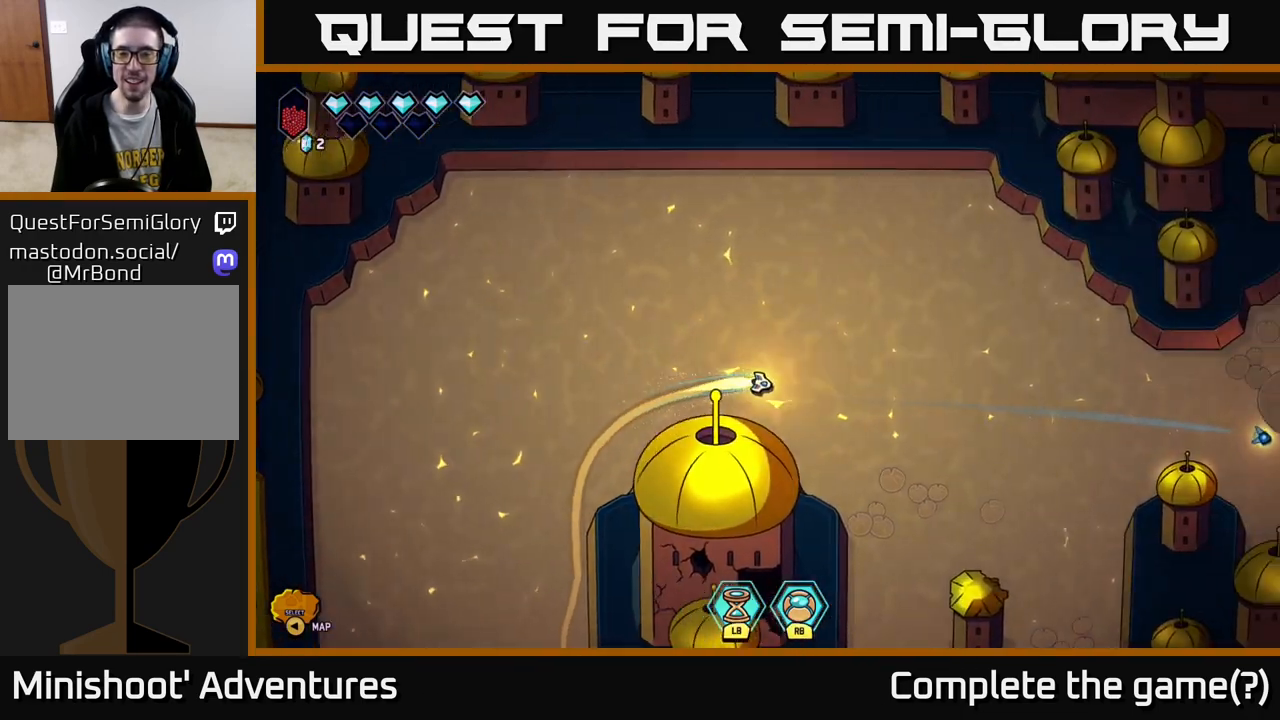
{"buttons": ["L2"], "left_stick": "right", "right_stick": "center", "events": []}
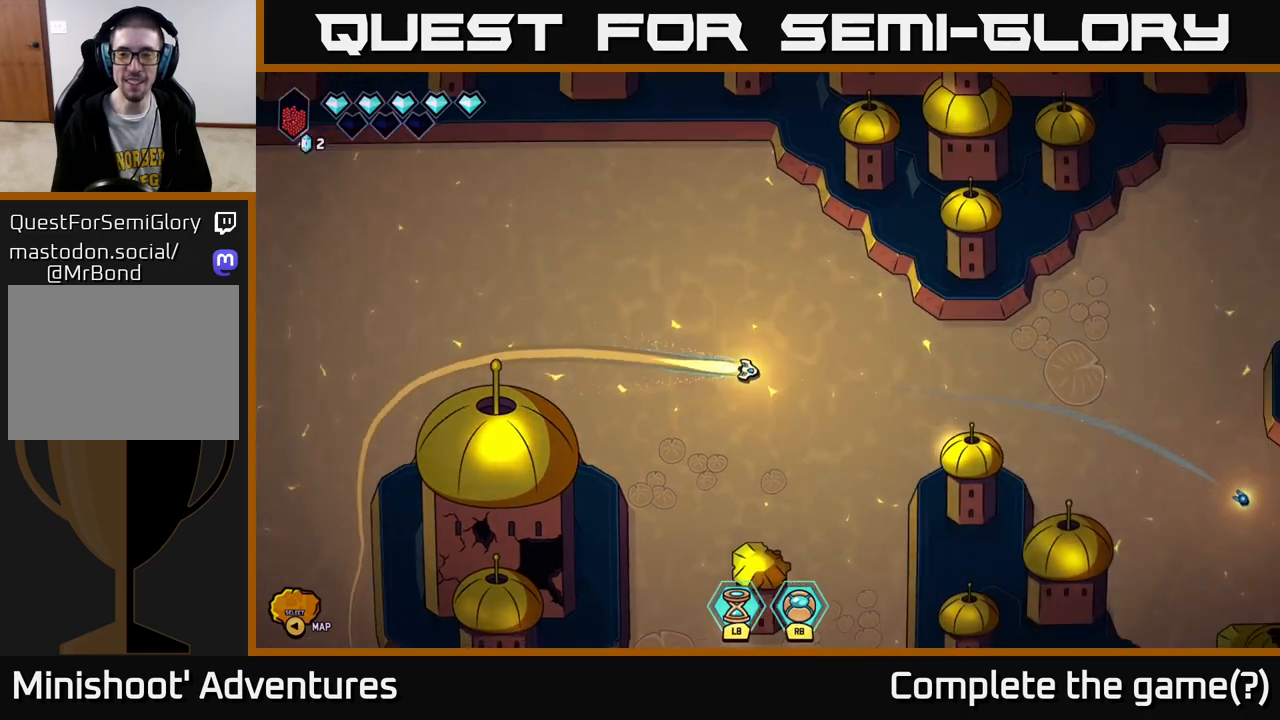
{"buttons": ["L2"], "left_stick": "right", "right_stick": "center", "events": []}
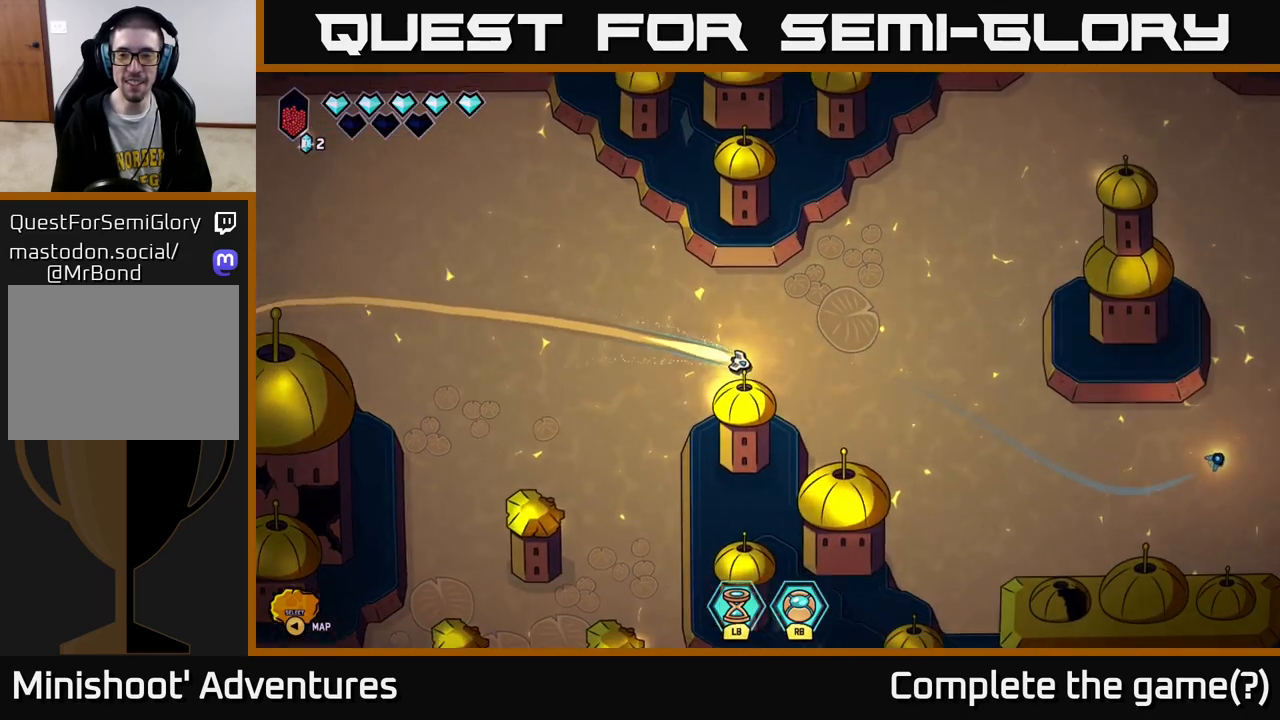
{"buttons": ["L2"], "left_stick": "right", "right_stick": "center", "events": []}
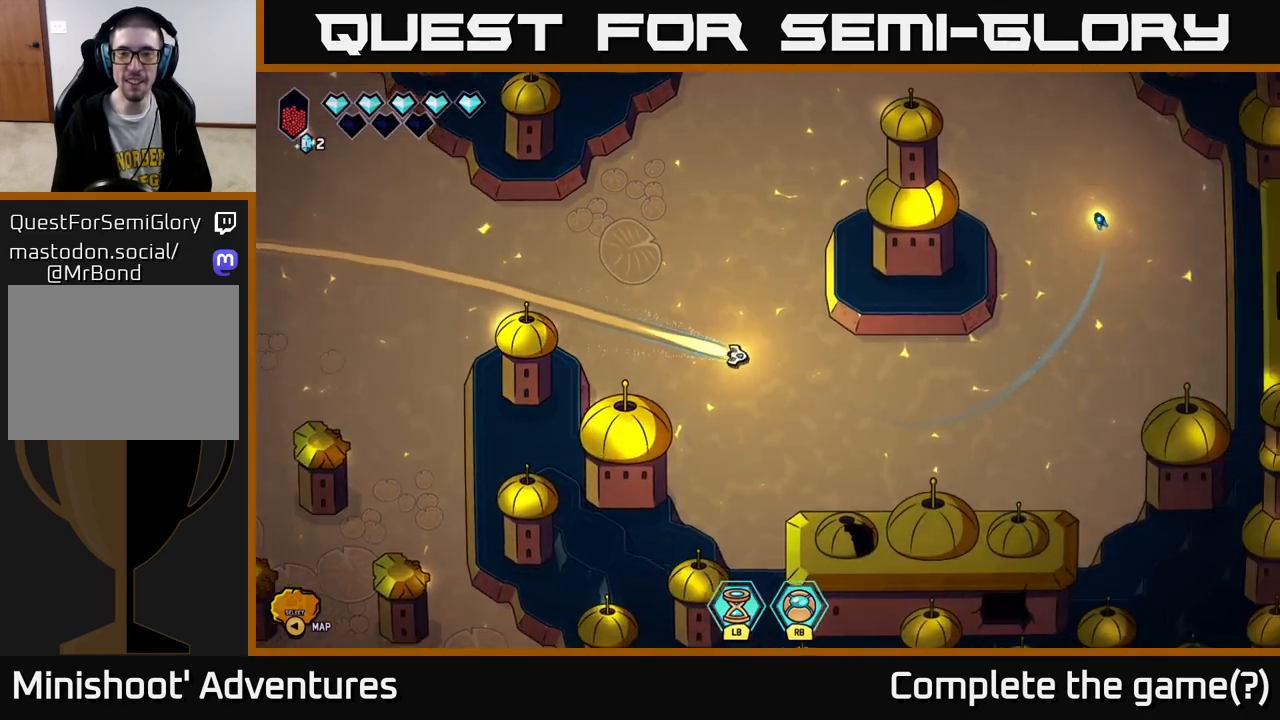
{"buttons": ["L2"], "left_stick": "up-right", "right_stick": "center", "events": [[317, "left_stick", "up-right"]]}
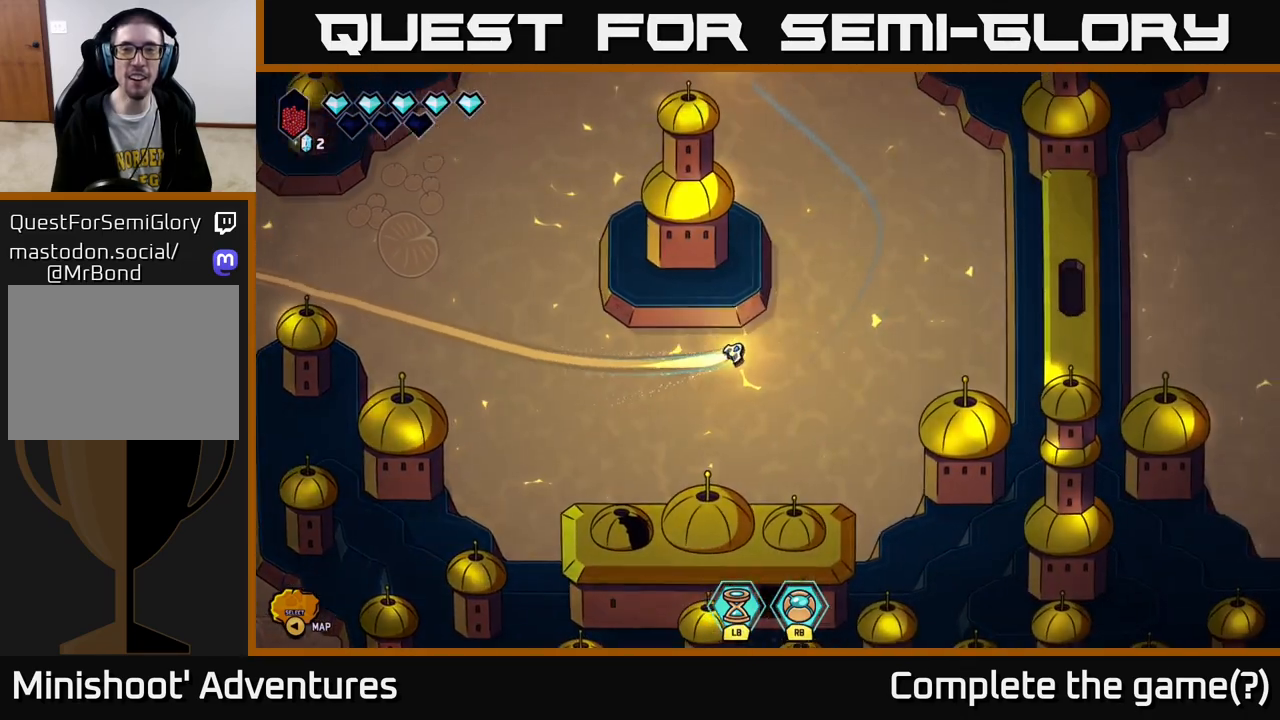
{"buttons": ["L2"], "left_stick": "up-left", "right_stick": "center", "events": [[33, "left_stick", "up"], [217, "left_stick", "up-left"]]}
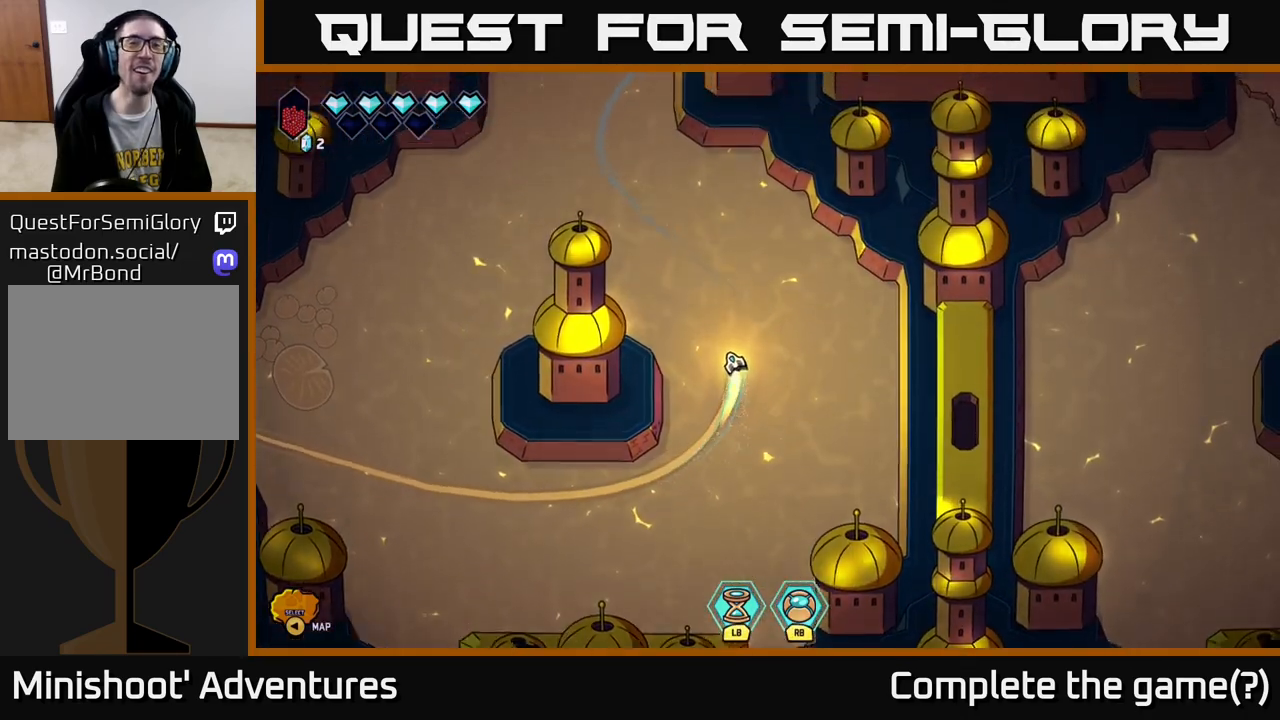
{"buttons": ["L2"], "left_stick": "up-left", "right_stick": "center", "events": []}
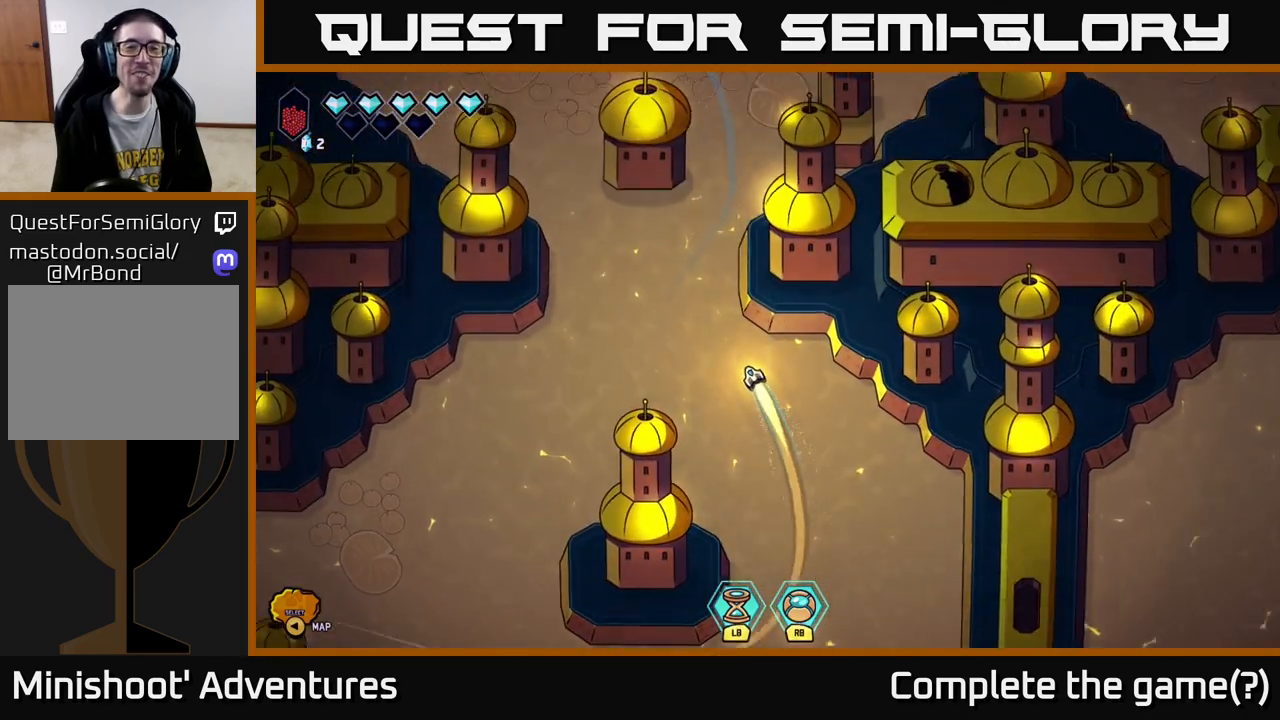
{"buttons": ["L2"], "left_stick": "up-right", "right_stick": "center", "events": [[133, "left_stick", "up-right"]]}
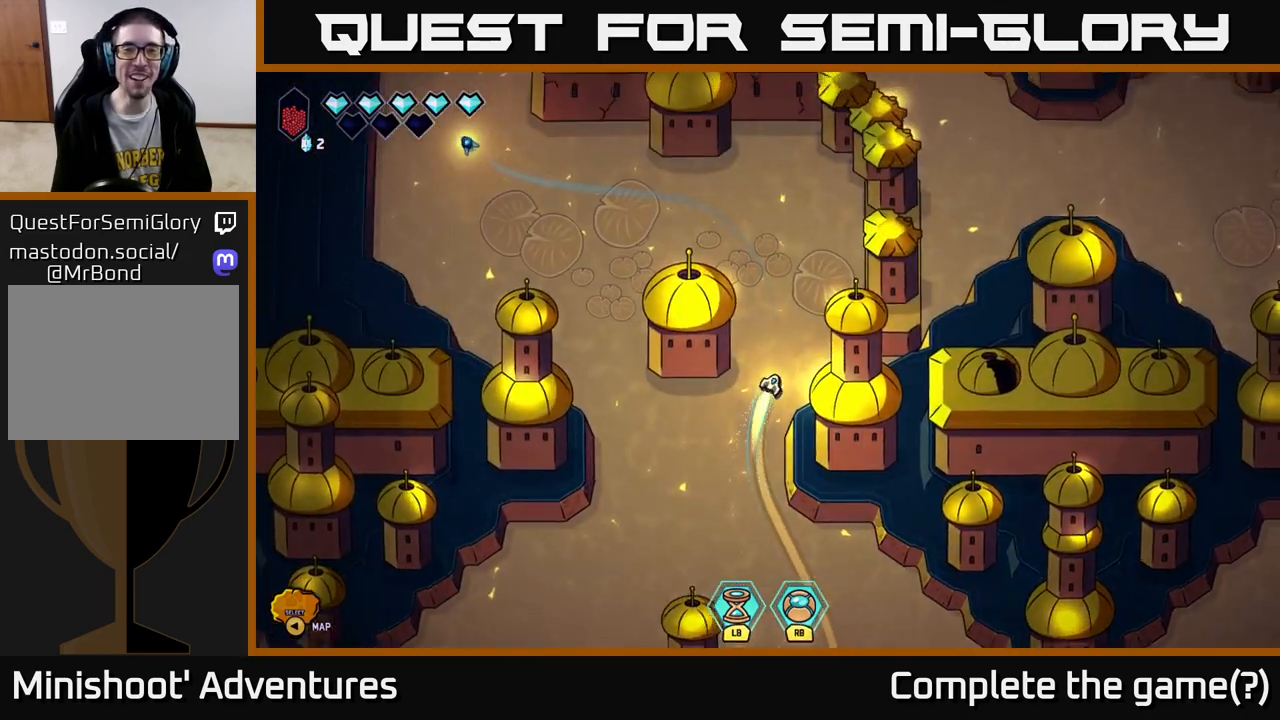
{"buttons": ["L2"], "left_stick": "left", "right_stick": "center", "events": [[50, "left_stick", "up-left"], [367, "left_stick", "left"]]}
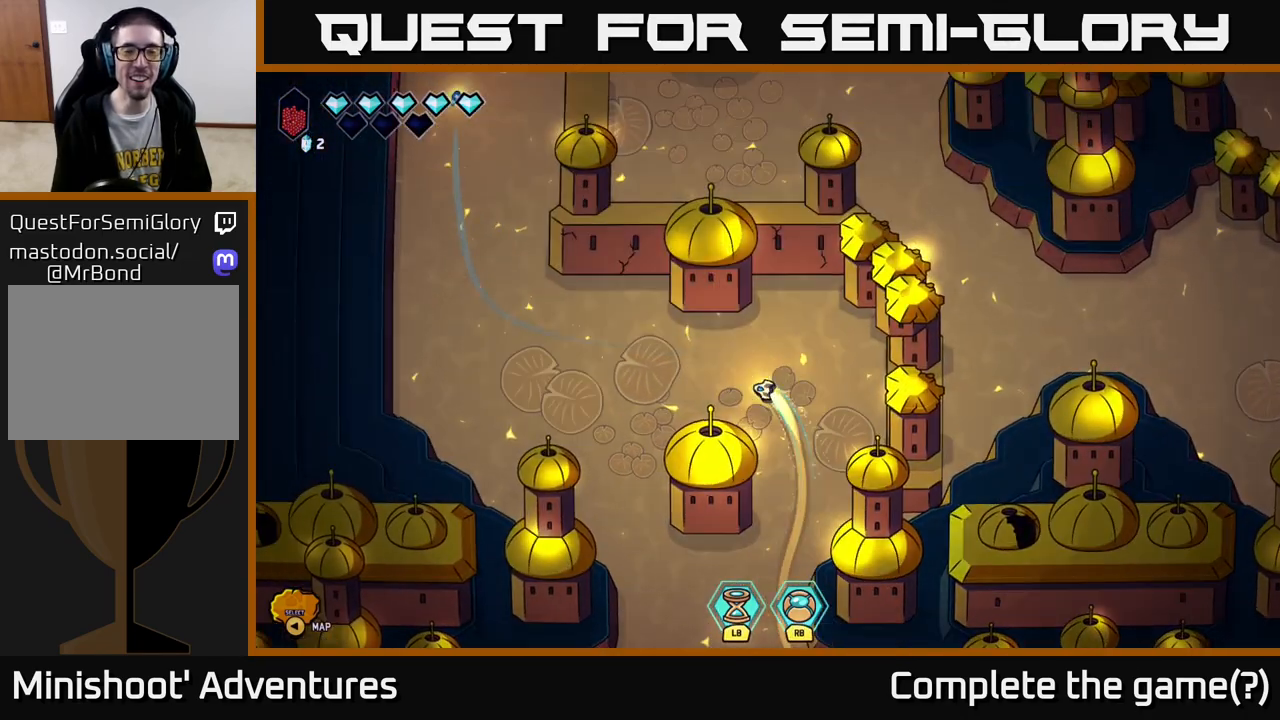
{"buttons": ["L2"], "left_stick": "up-left", "right_stick": "center", "events": [[450, "left_stick", "up-left"]]}
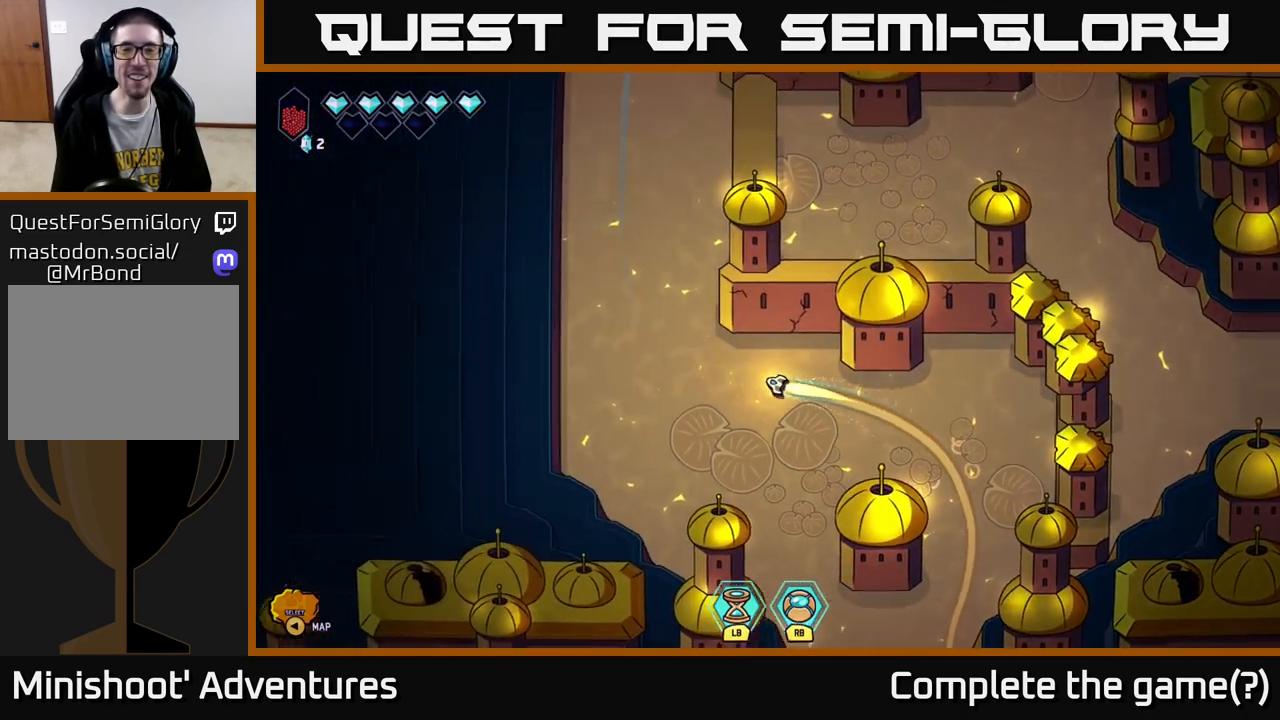
{"buttons": ["L2"], "left_stick": "up-right", "right_stick": "center", "events": [[267, "left_stick", "up-right"]]}
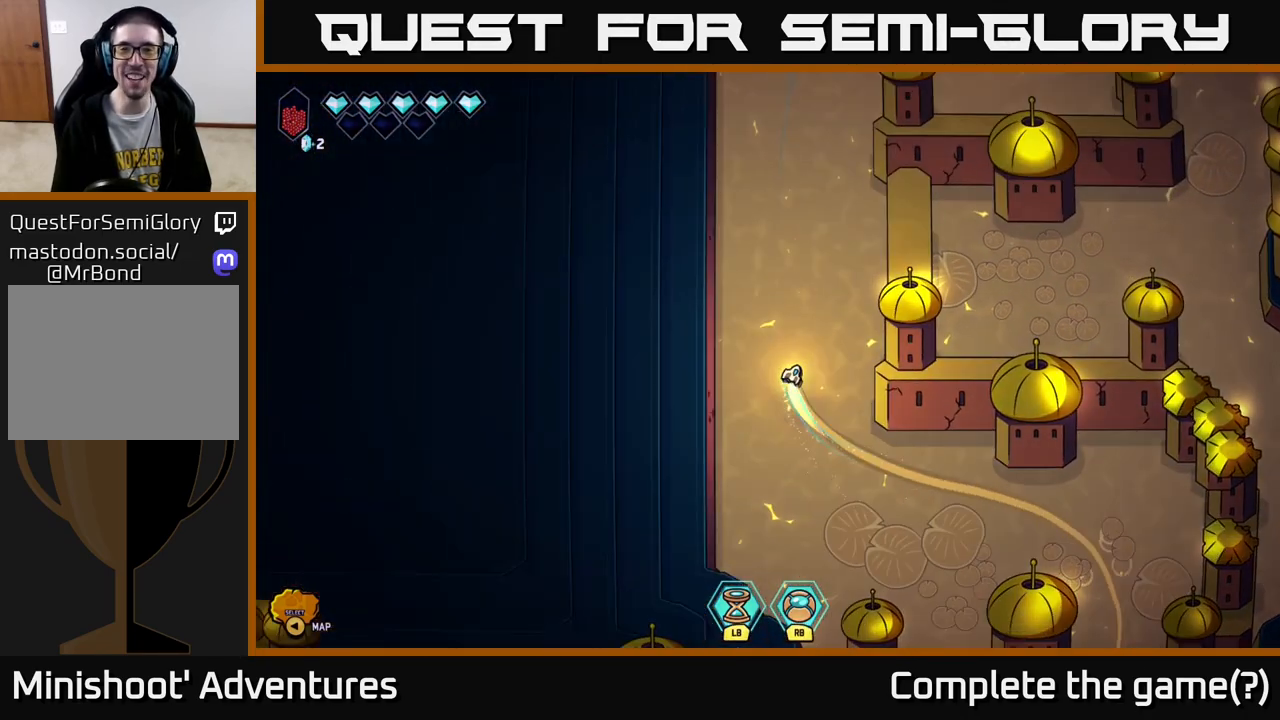
{"buttons": ["L2"], "left_stick": "up-right", "right_stick": "center", "events": [[83, "left_stick", "up"], [450, "left_stick", "up-right"]]}
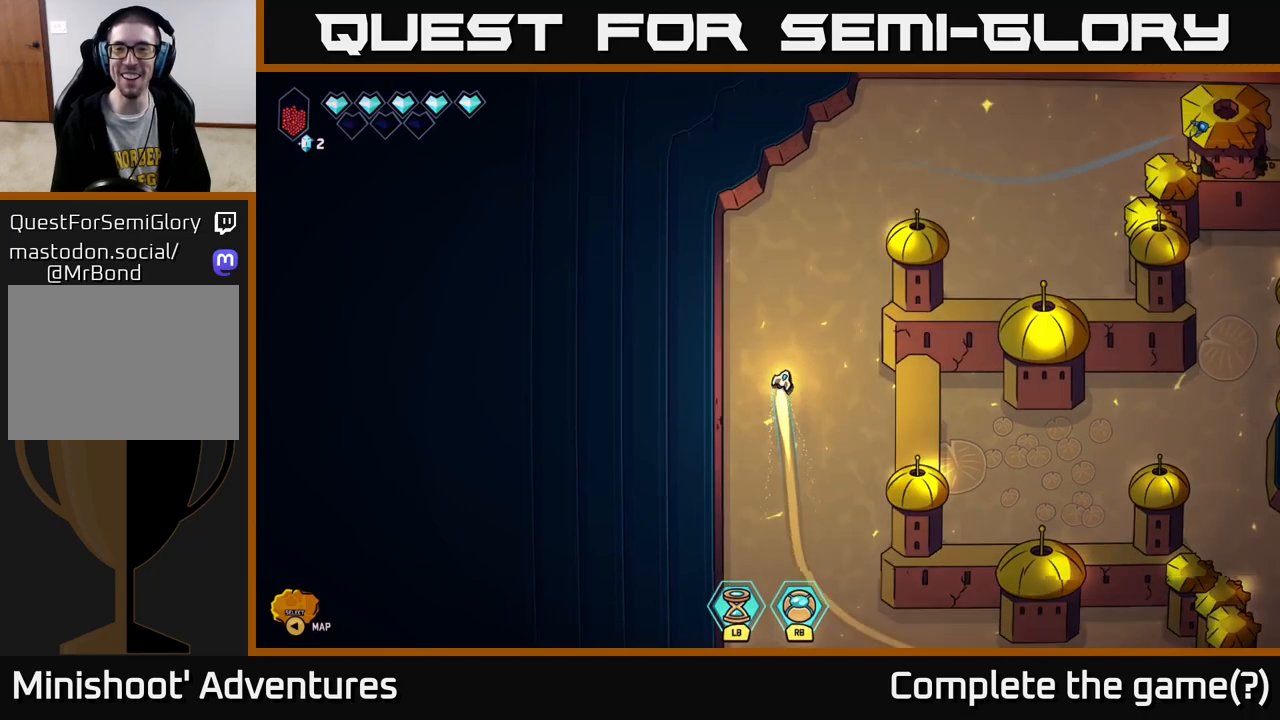
{"buttons": ["L2"], "left_stick": "right", "right_stick": "center", "events": [[467, "left_stick", "right"]]}
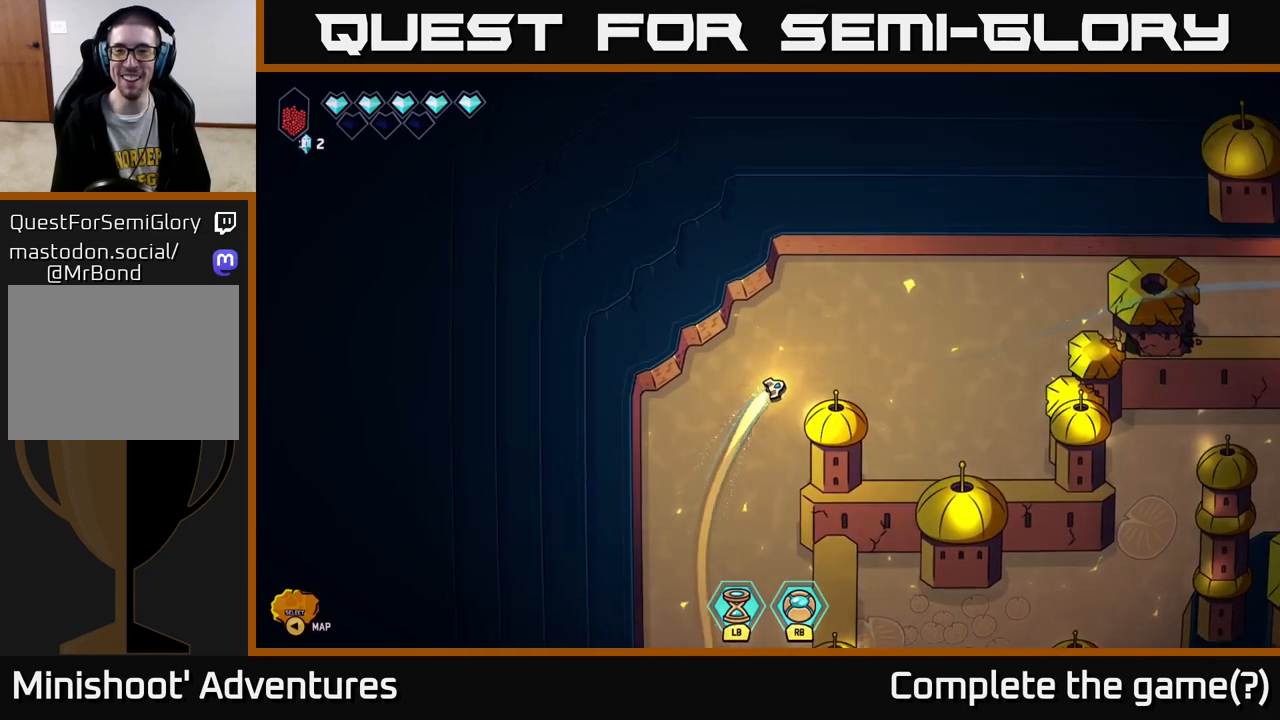
{"buttons": ["L2"], "left_stick": "right", "right_stick": "center", "events": []}
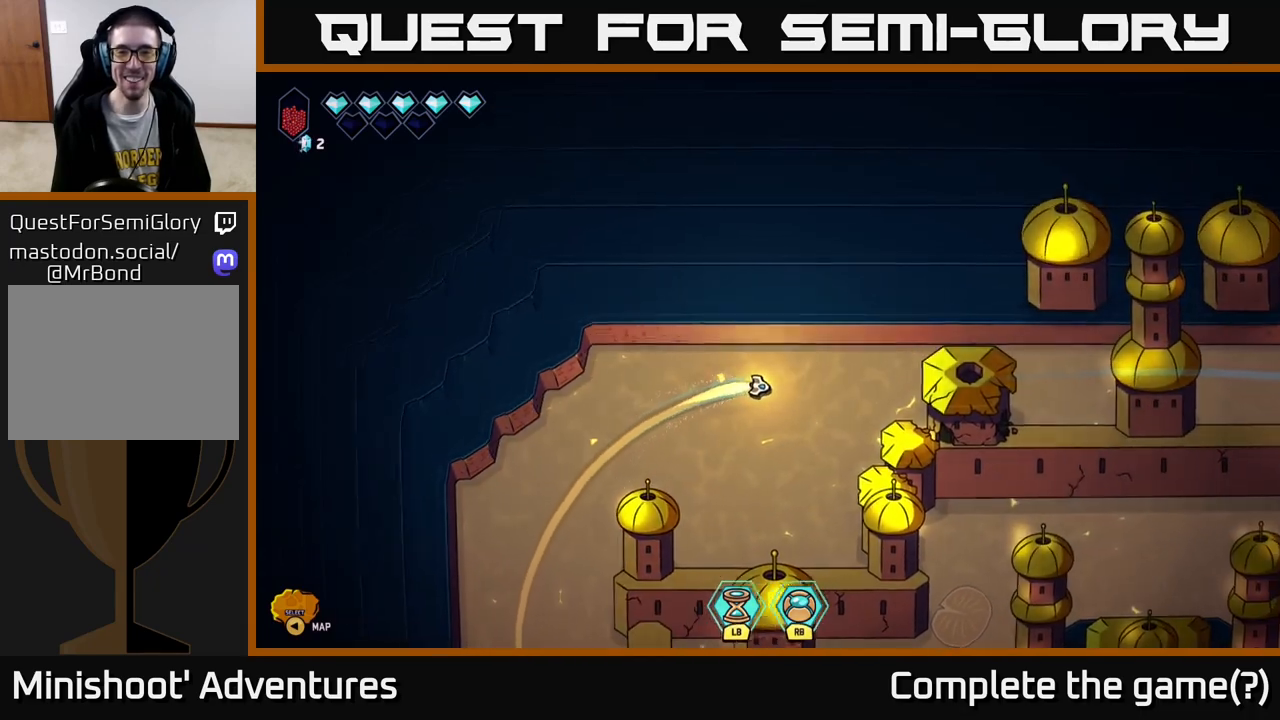
{"buttons": ["L2"], "left_stick": "right", "right_stick": "center", "events": []}
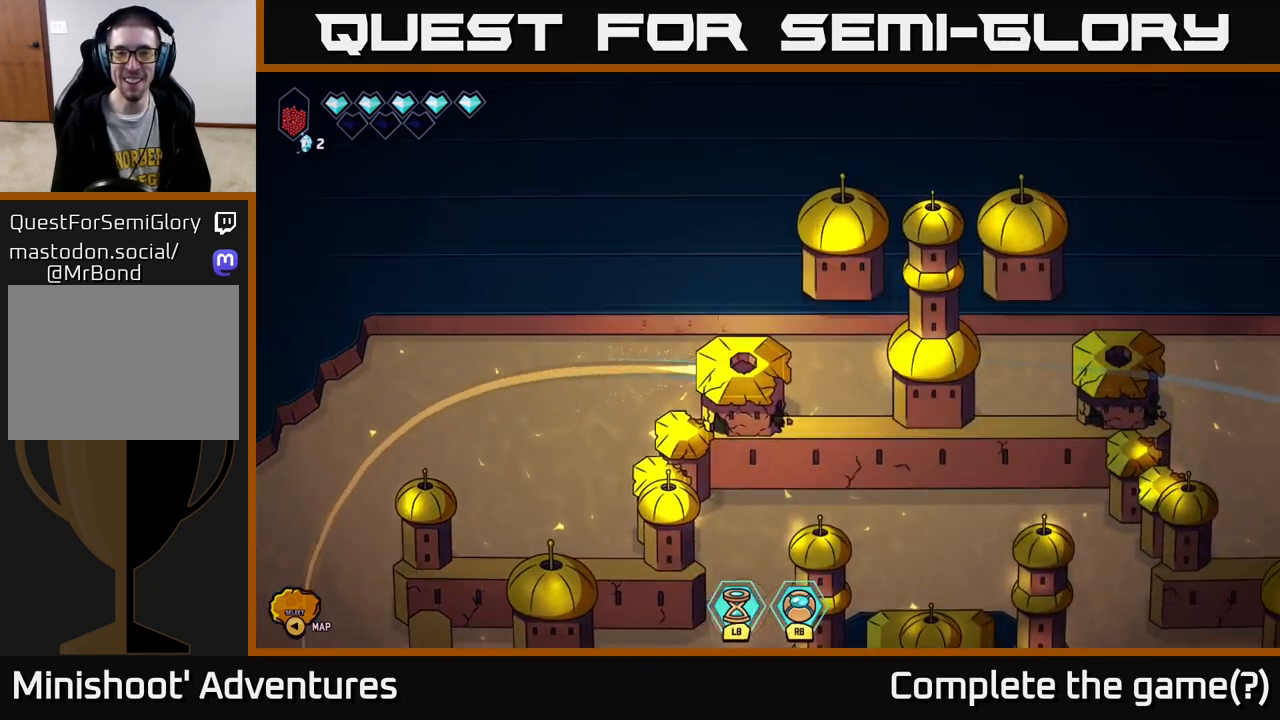
{"buttons": ["L2"], "left_stick": "right", "right_stick": "center", "events": []}